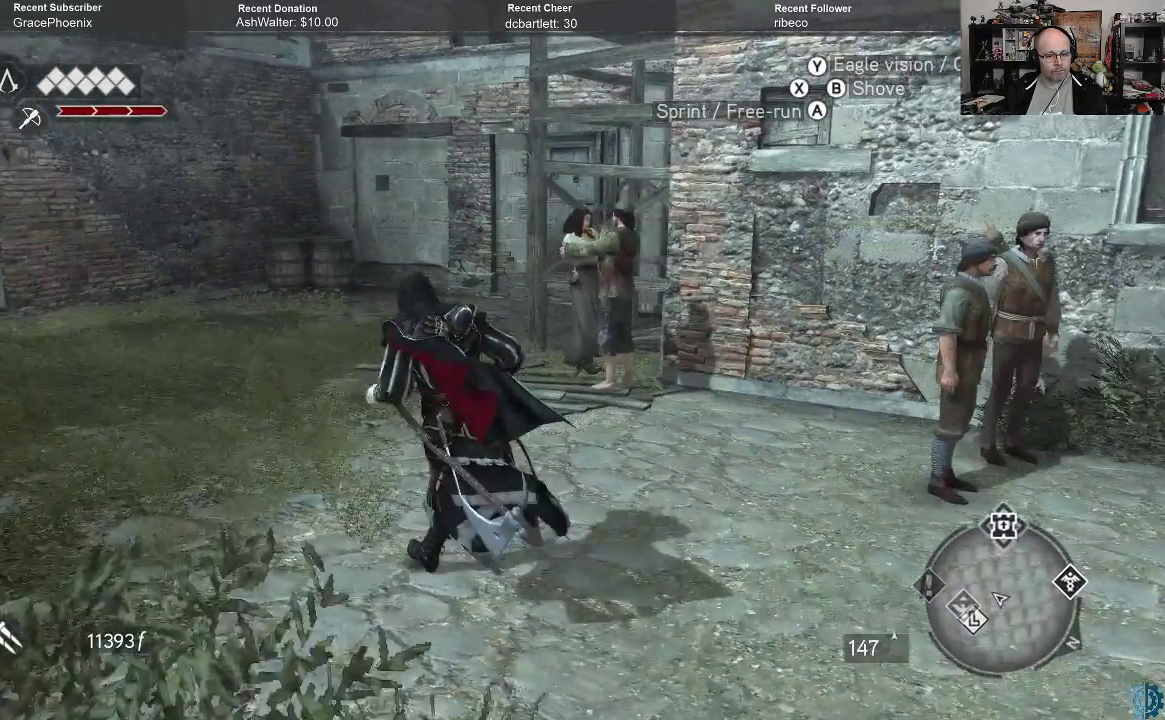
Gameplay with a controller (Xbox layout); each line is a JSON object with the inputs held at the frame after it. "events" lists button and stick changes between this image and that frame as [ms after this image, input, new state], when the widget could be followed in between.
{"buttons": ["R2"], "left_stick": "up-left", "right_stick": "center", "events": [[67, "right_stick", "center"], [267, "right_stick", "up-right"], [500, "right_stick", "center"]]}
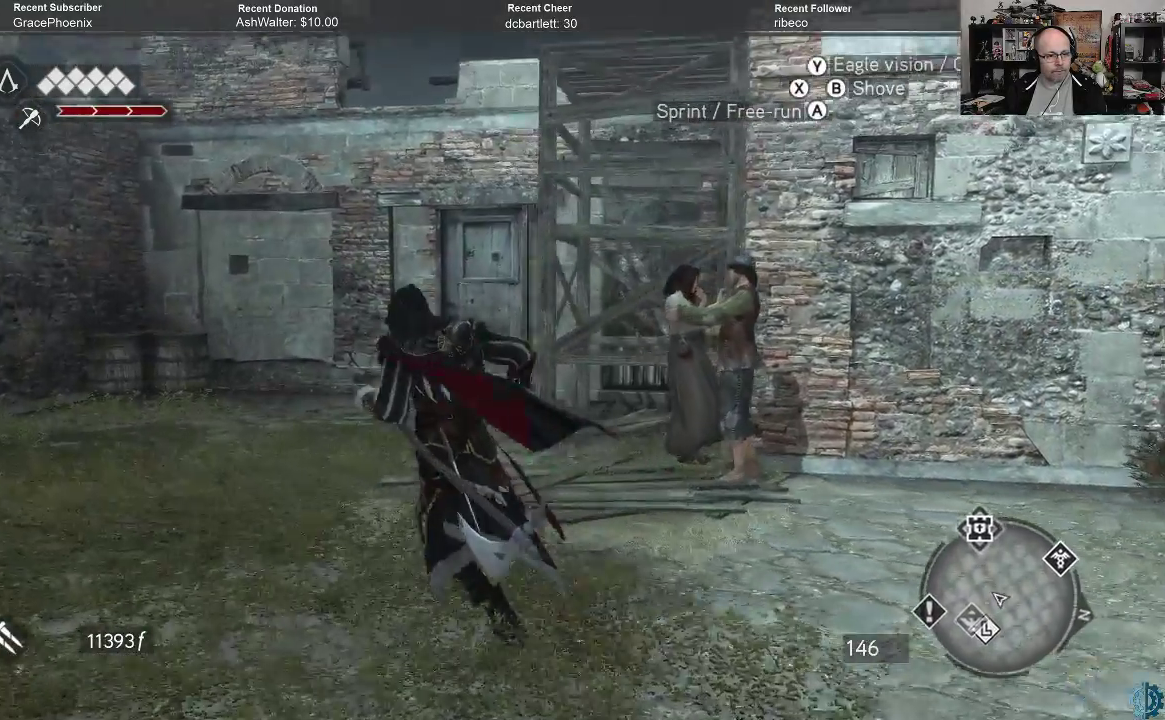
{"buttons": ["A", "R2"], "left_stick": "up", "right_stick": "center", "events": [[200, "left_stick", "up"], [267, "A", "down"]]}
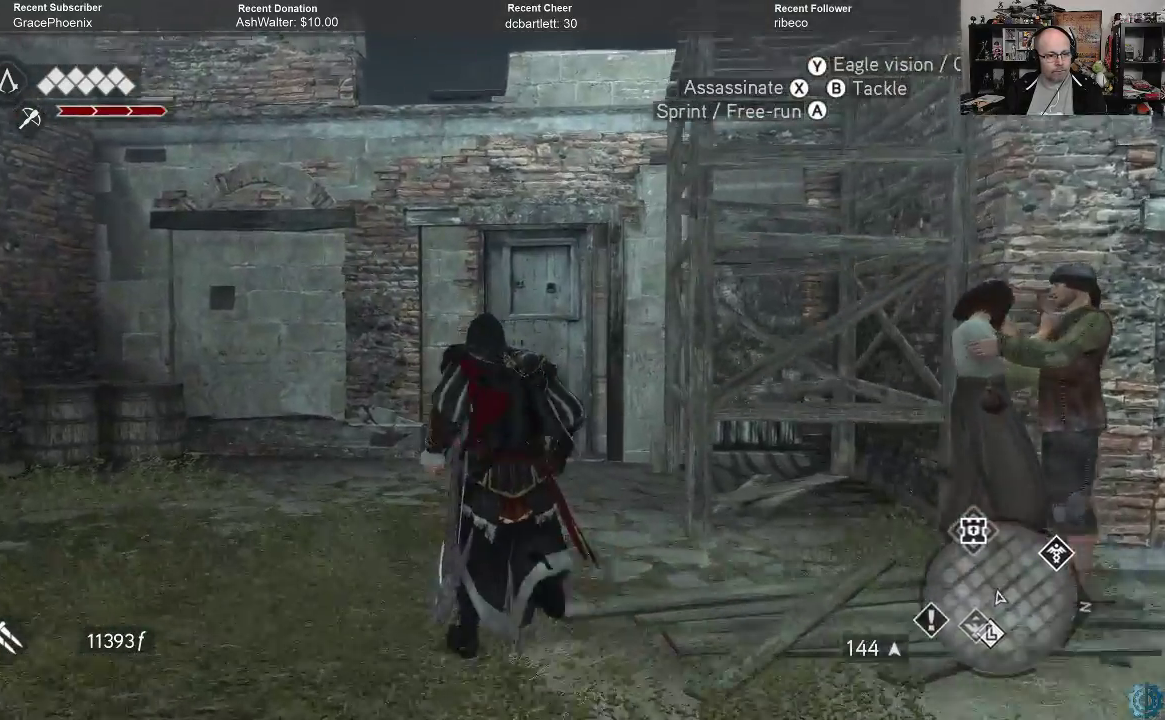
{"buttons": ["A", "R2"], "left_stick": "up", "right_stick": "center", "events": []}
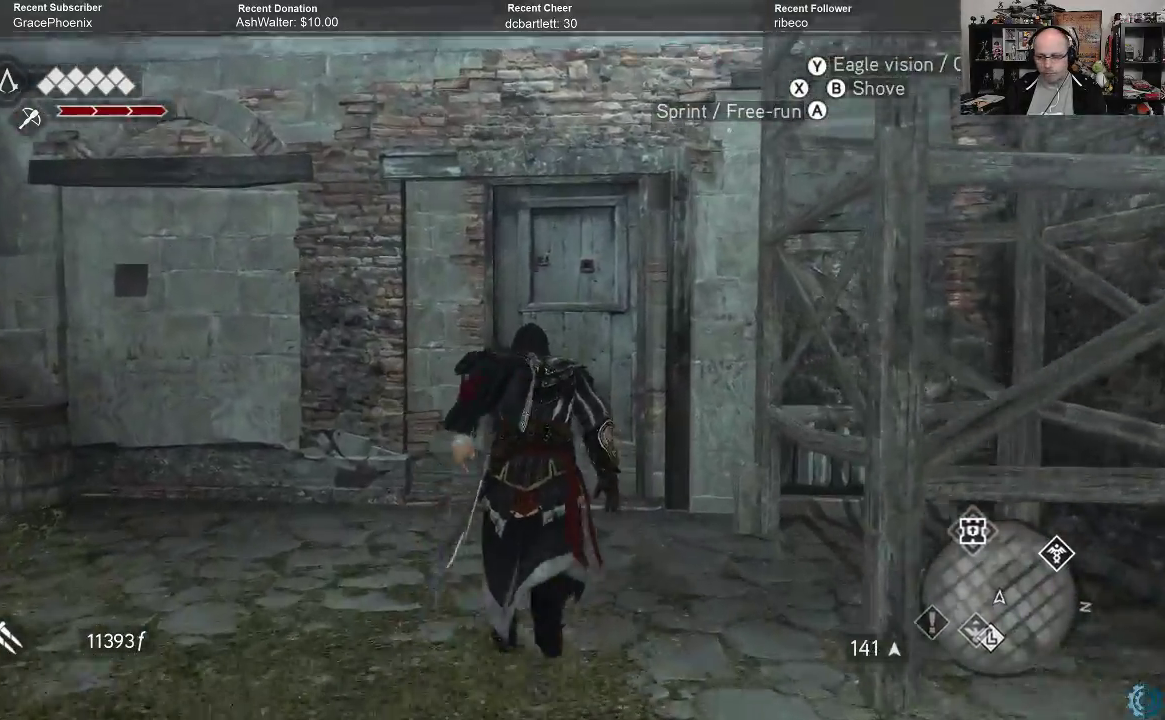
{"buttons": ["A", "R2"], "left_stick": "up", "right_stick": "center", "events": []}
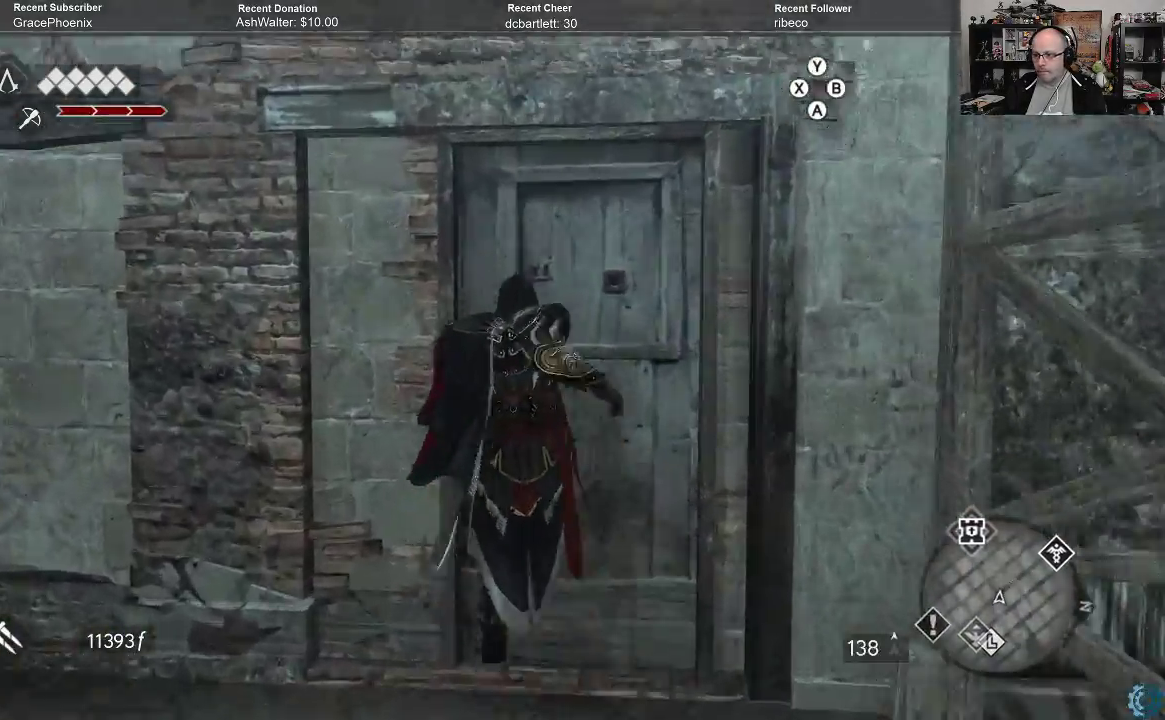
{"buttons": ["A", "R2"], "left_stick": "up", "right_stick": "center", "events": []}
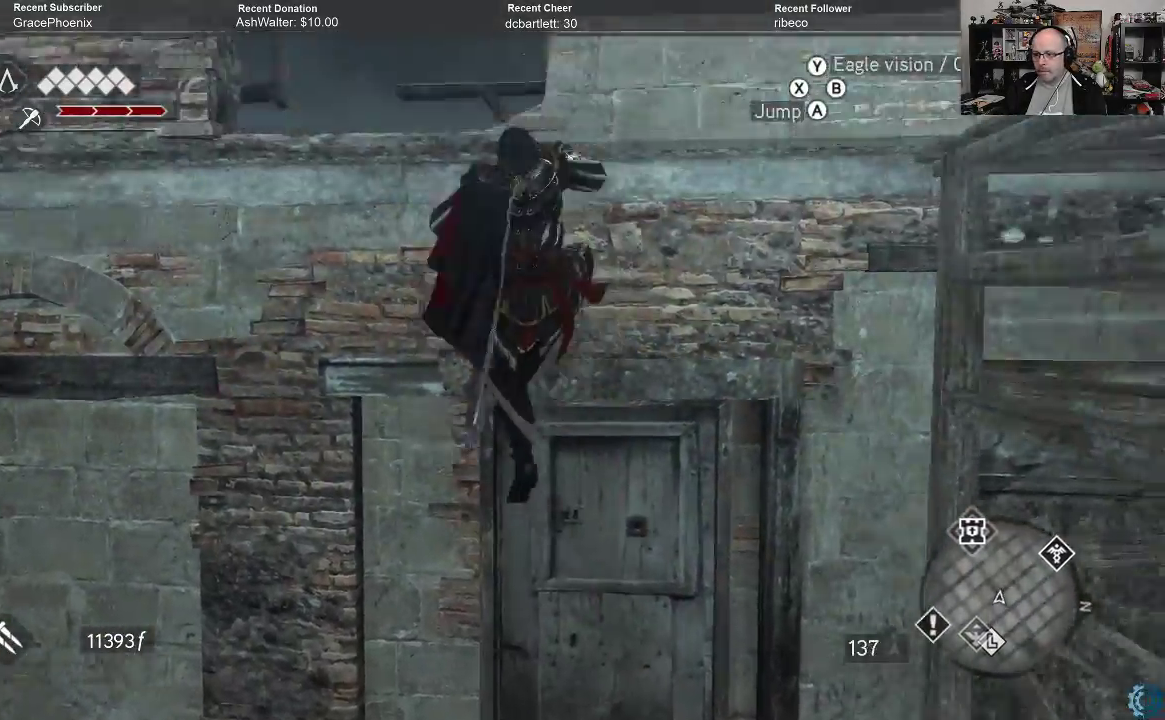
{"buttons": [], "left_stick": "up", "right_stick": "center", "events": [[67, "R2", "up"], [67, "left_stick", "center"], [100, "A", "up"], [400, "left_stick", "up"]]}
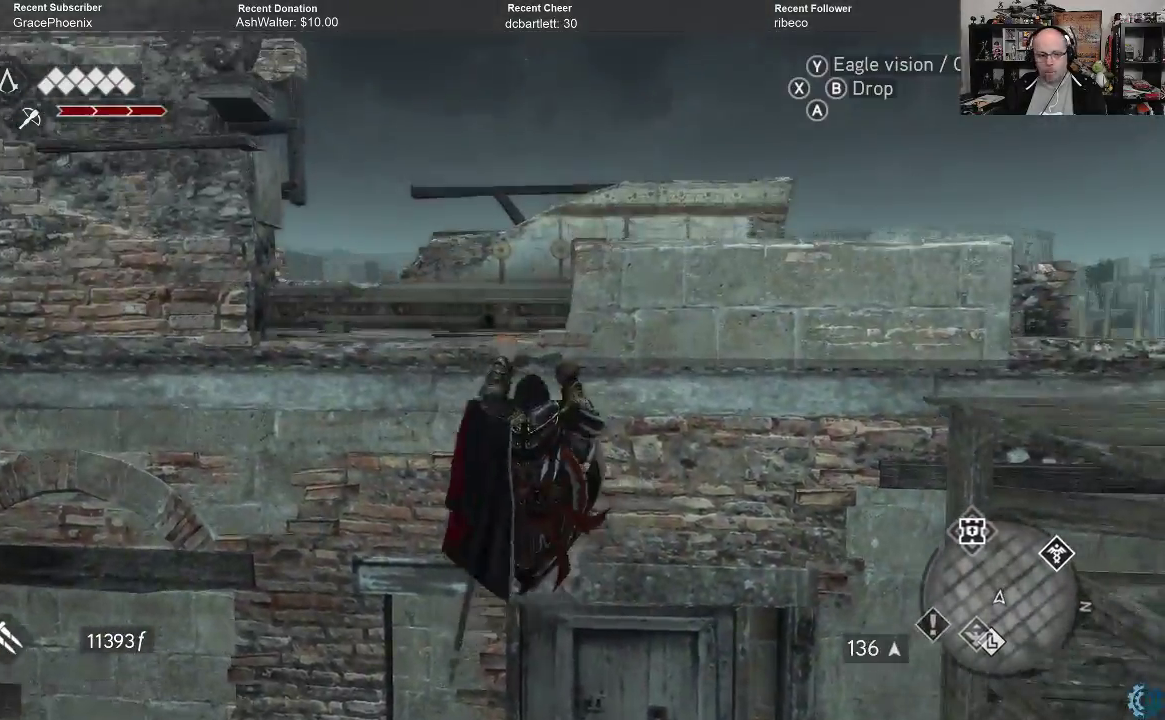
{"buttons": [], "left_stick": "up", "right_stick": "center", "events": []}
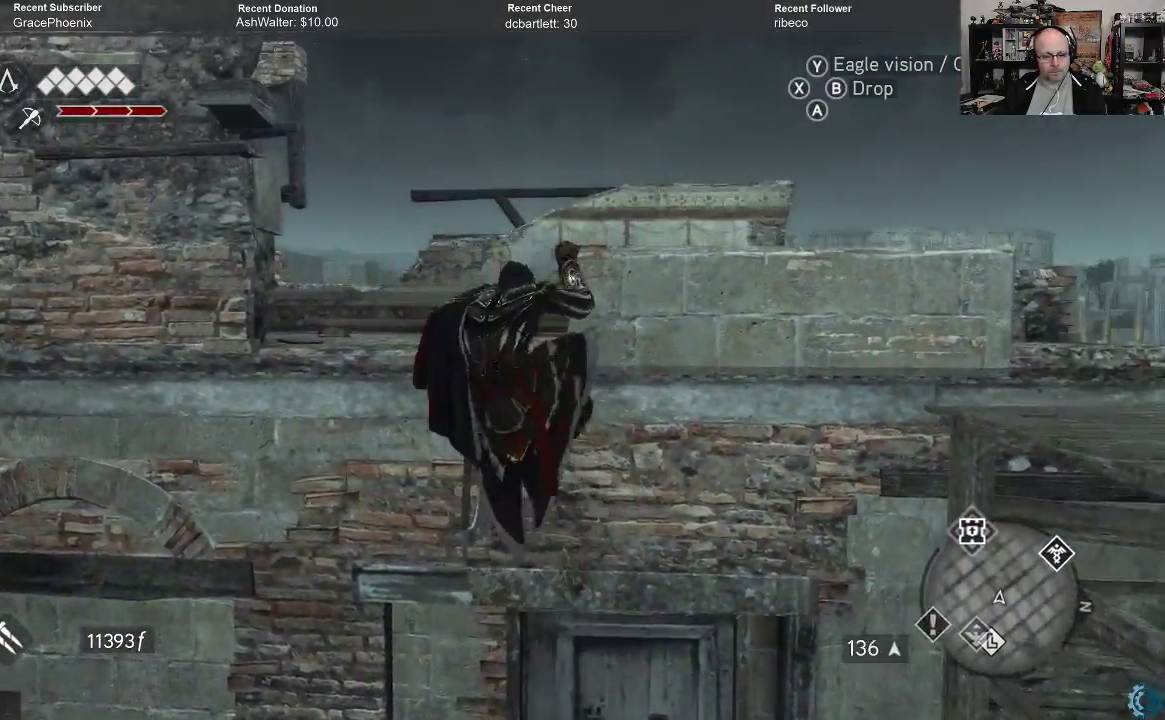
{"buttons": [], "left_stick": "up", "right_stick": "center", "events": []}
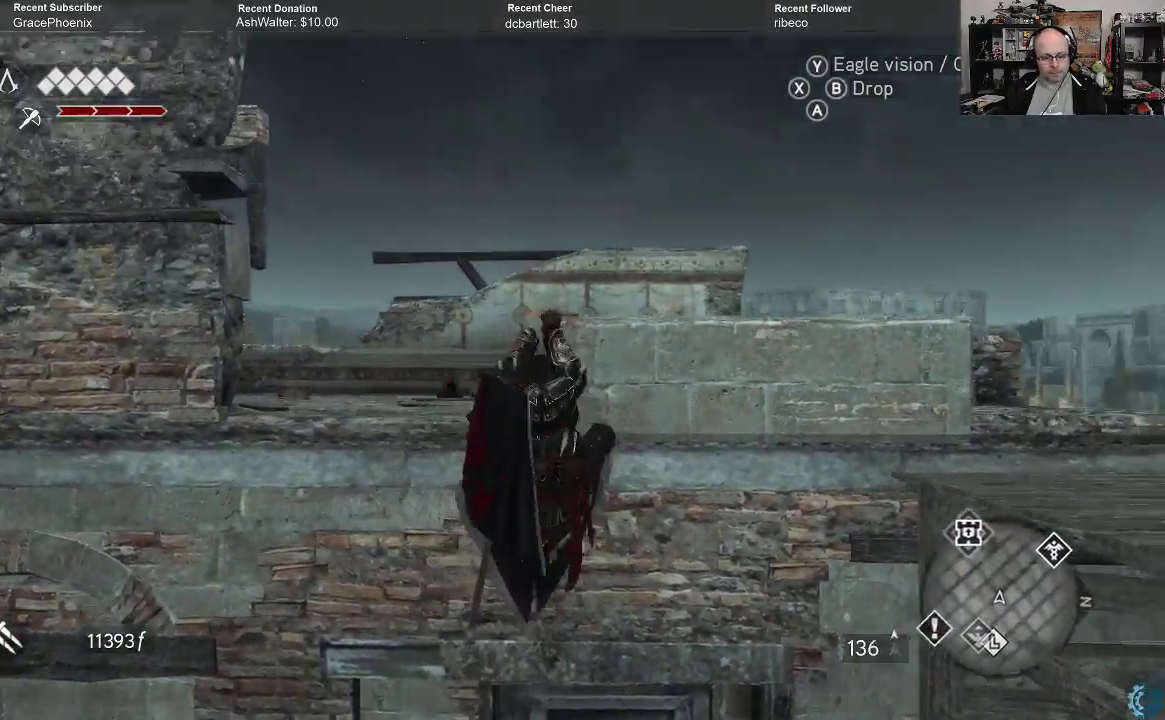
{"buttons": [], "left_stick": "up", "right_stick": "down", "events": [[233, "right_stick", "down"]]}
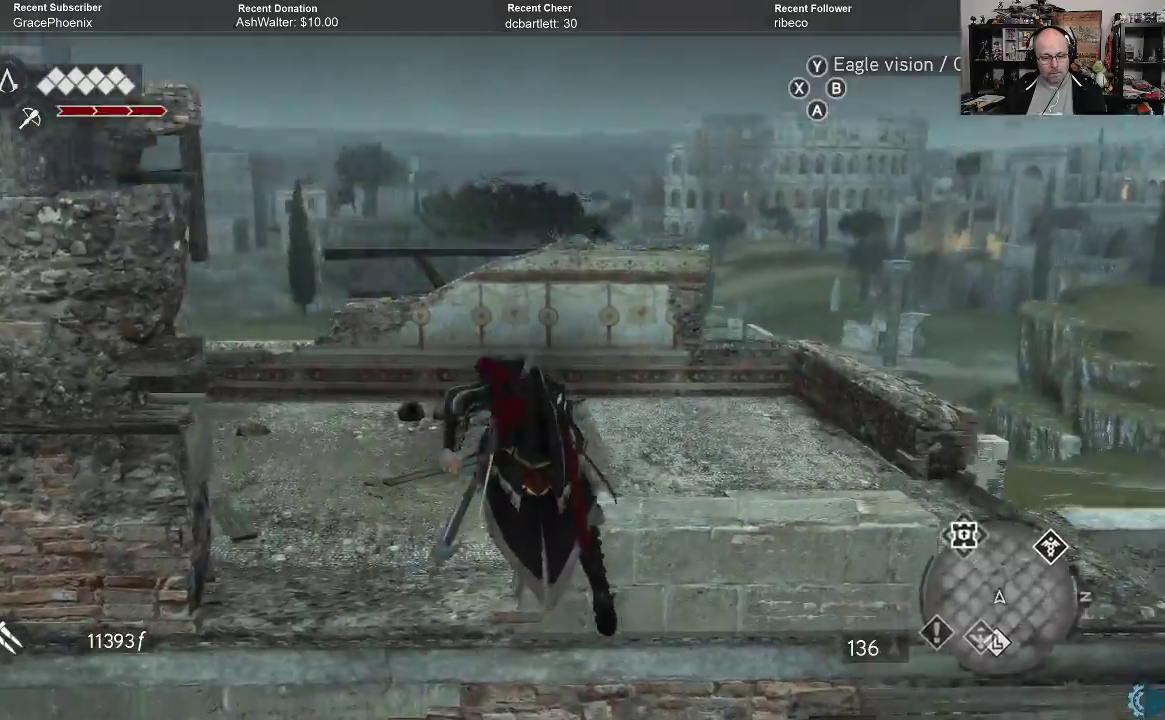
{"buttons": [], "left_stick": "up", "right_stick": "down-left", "events": [[67, "right_stick", "center"], [100, "left_stick", "center"], [367, "left_stick", "up"], [467, "right_stick", "down-left"]]}
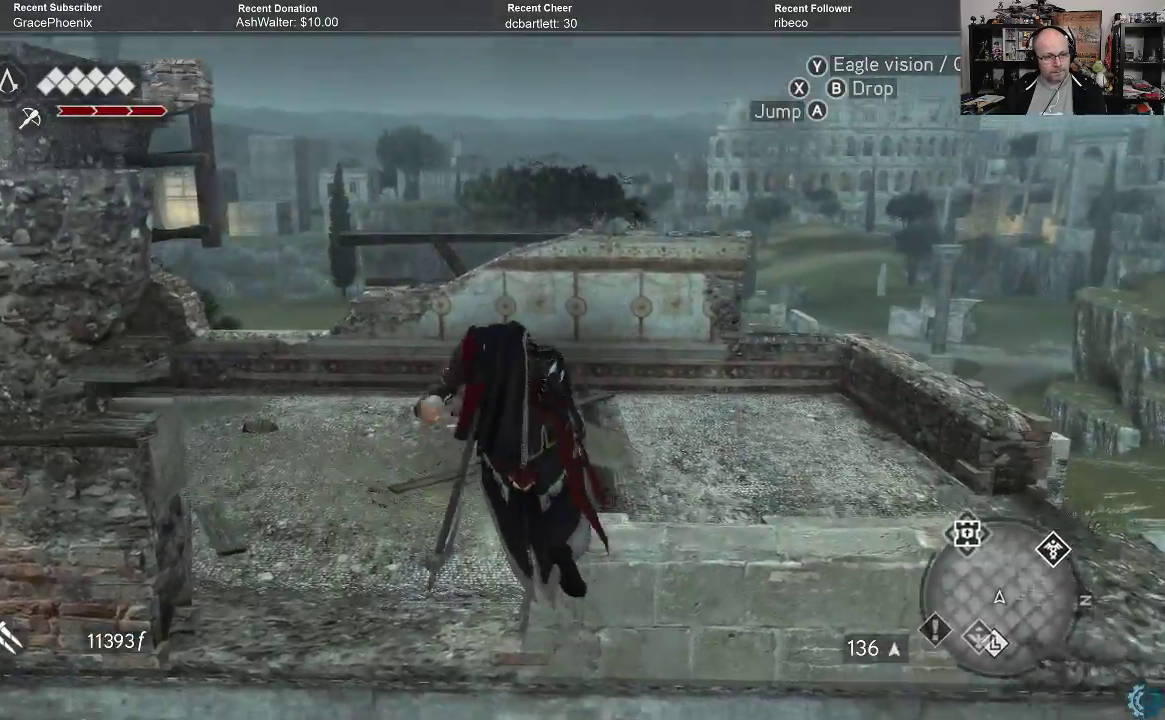
{"buttons": [], "left_stick": "center", "right_stick": "center", "events": [[33, "right_stick", "left"], [400, "left_stick", "center"], [400, "right_stick", "center"]]}
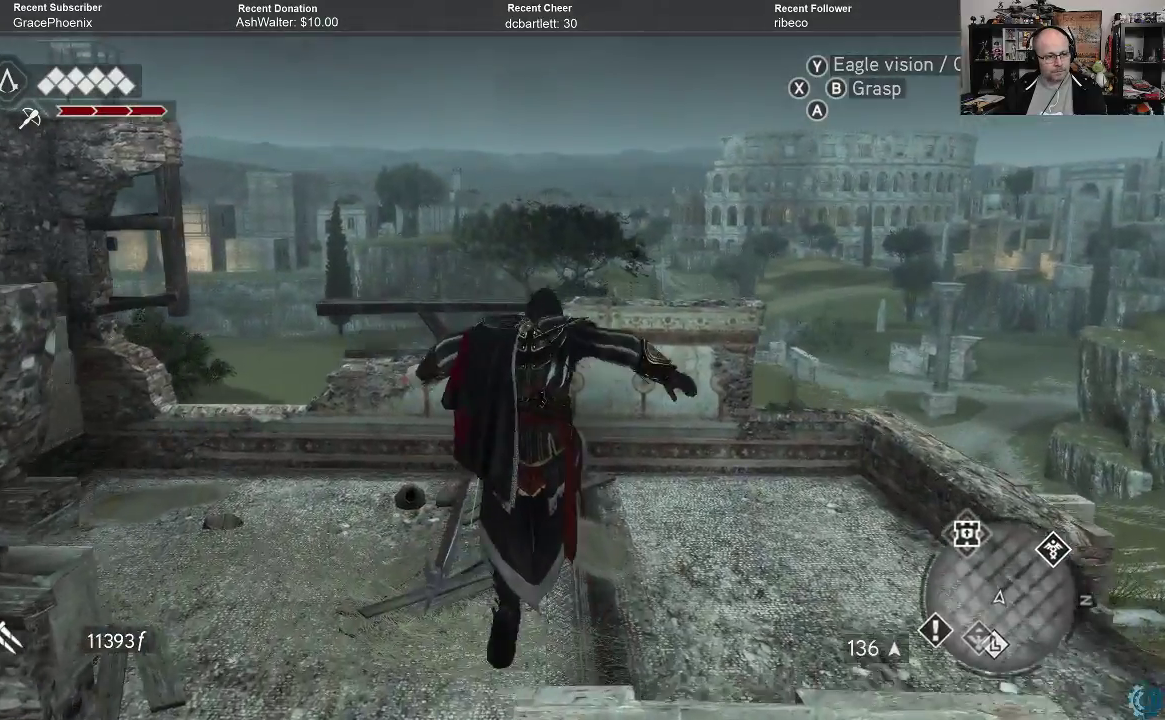
{"buttons": [], "left_stick": "center", "right_stick": "up-left", "events": [[67, "right_stick", "left"], [333, "right_stick", "up-left"]]}
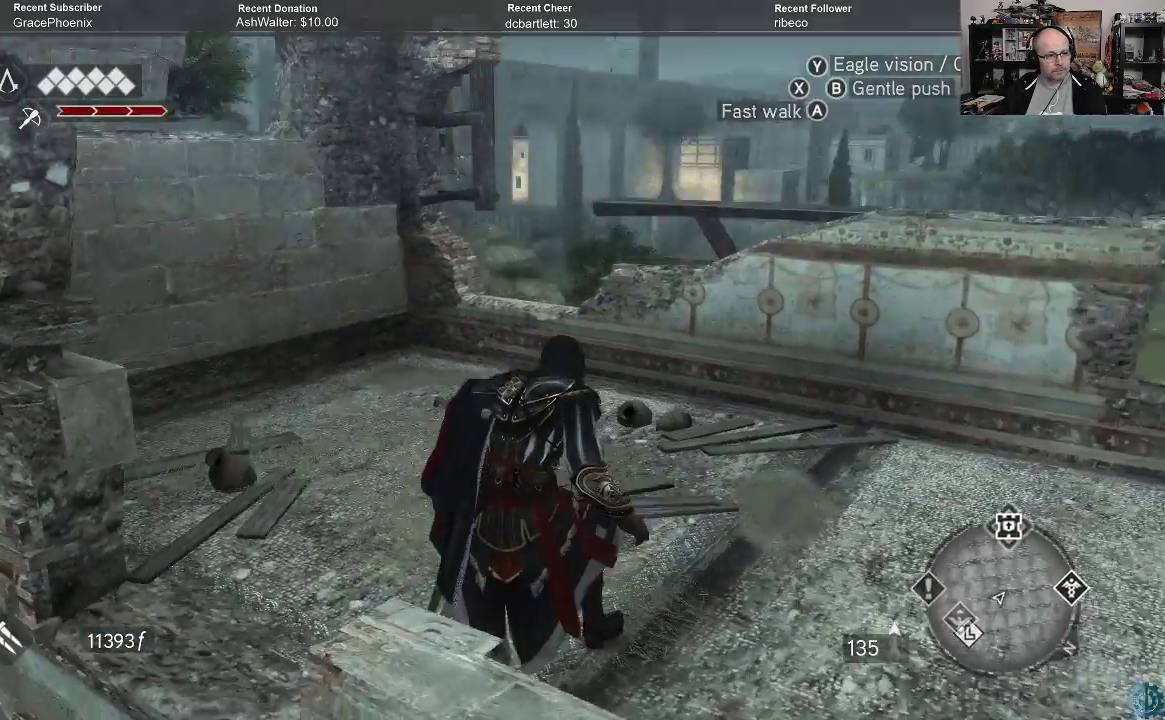
{"buttons": [], "left_stick": "center", "right_stick": "center", "events": [[33, "right_stick", "up"], [133, "right_stick", "center"]]}
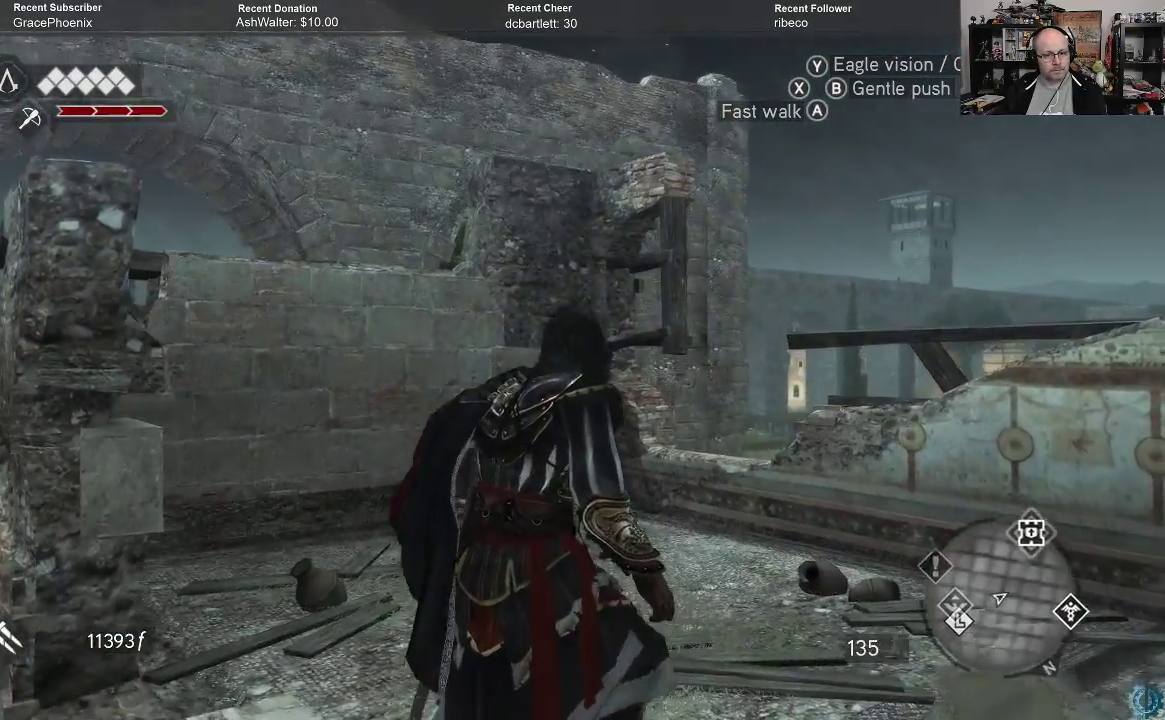
{"buttons": [], "left_stick": "center", "right_stick": "center", "events": []}
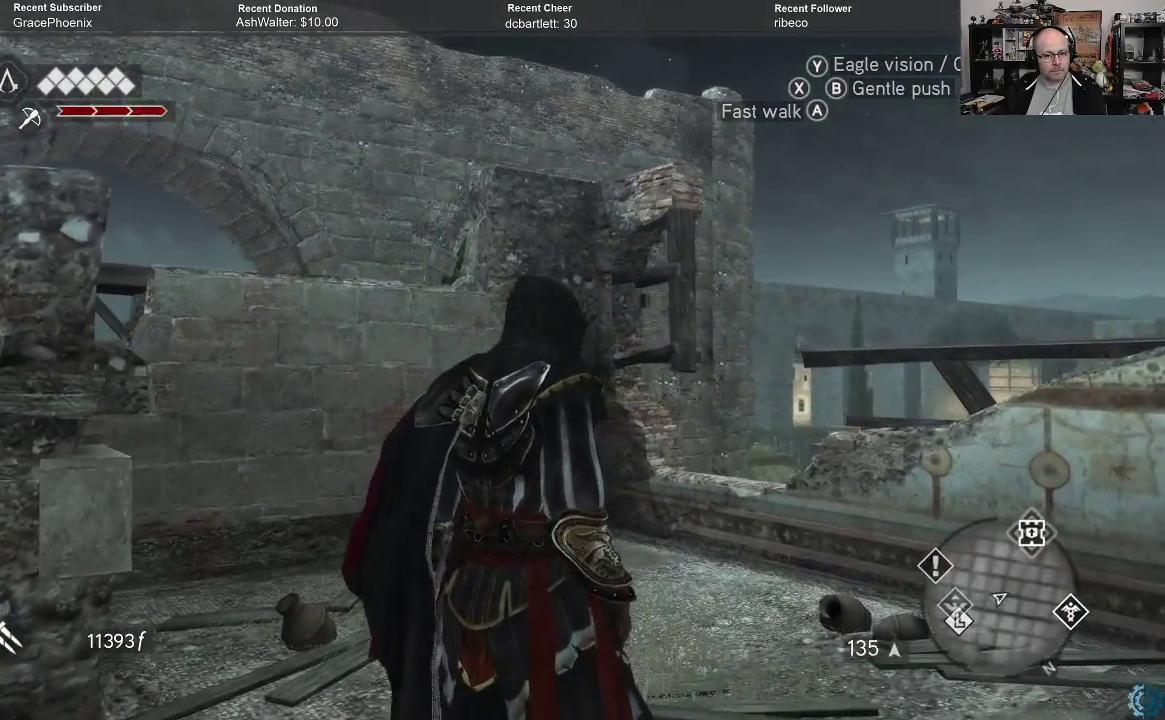
{"buttons": [], "left_stick": "up", "right_stick": "center", "events": [[267, "left_stick", "up"]]}
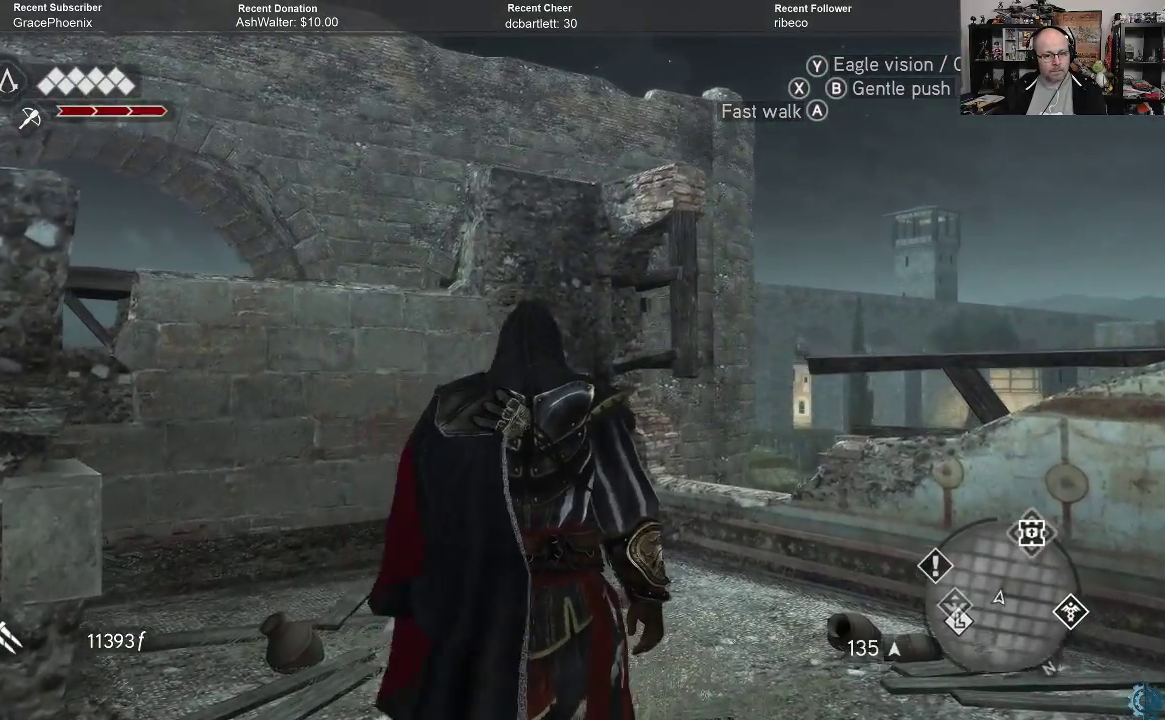
{"buttons": [], "left_stick": "up", "right_stick": "center", "events": [[100, "right_stick", "right"], [267, "right_stick", "down-right"], [367, "right_stick", "center"]]}
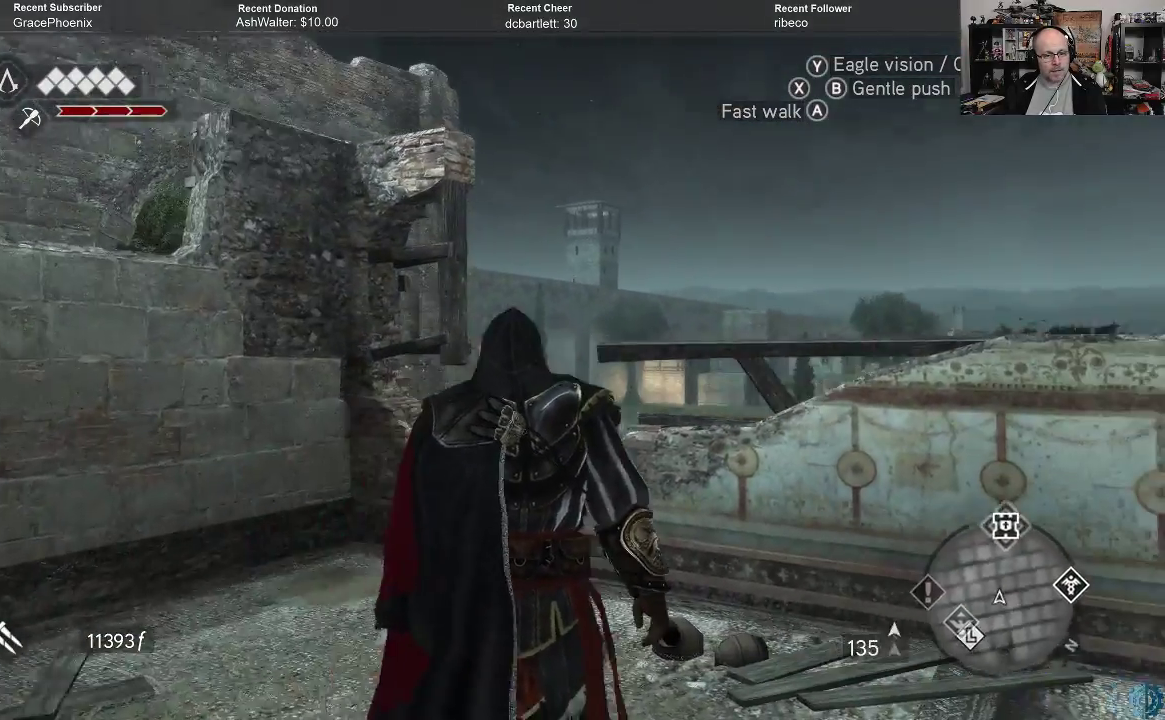
{"buttons": [], "left_stick": "up", "right_stick": "down-left", "events": [[433, "right_stick", "down-left"]]}
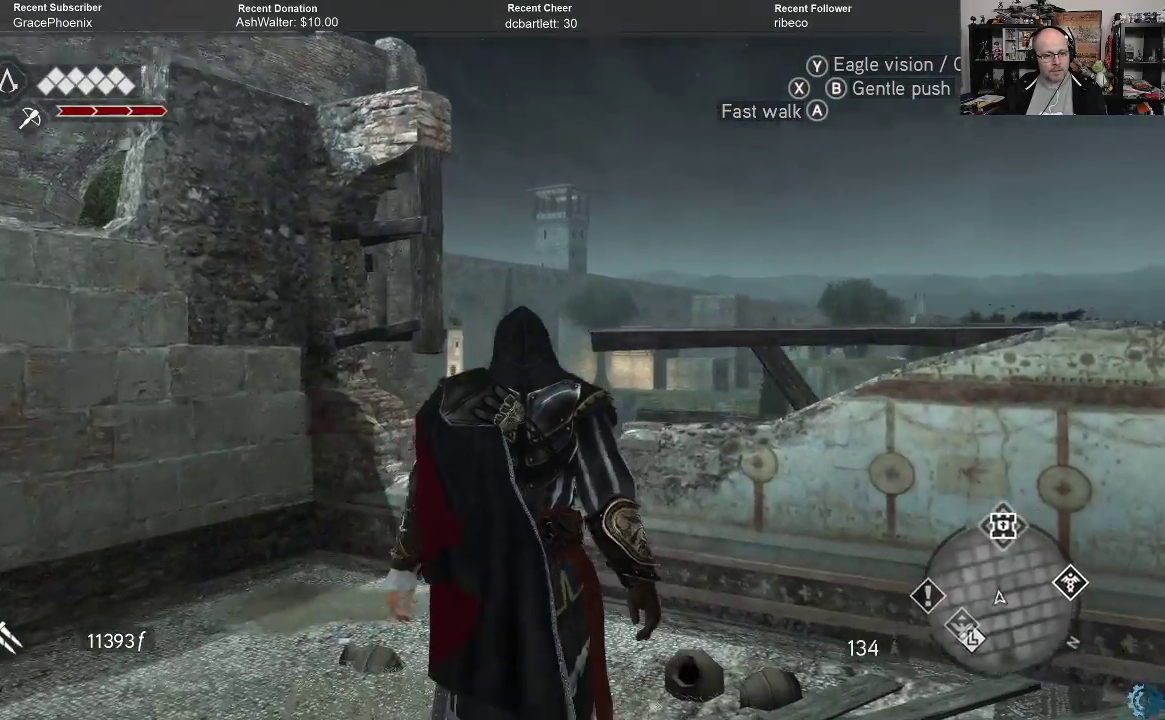
{"buttons": [], "left_stick": "up", "right_stick": "center", "events": [[133, "right_stick", "down"], [233, "right_stick", "down-right"], [400, "right_stick", "center"]]}
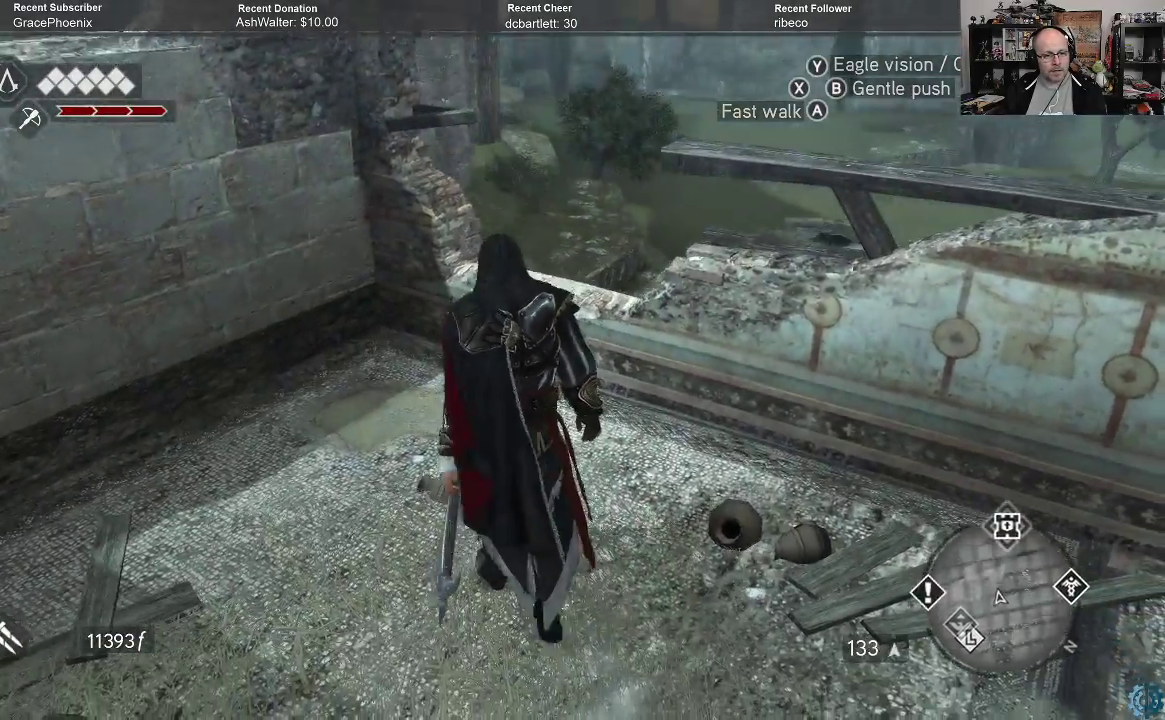
{"buttons": [], "left_stick": "up", "right_stick": "center", "events": [[267, "right_stick", "up"], [367, "right_stick", "center"]]}
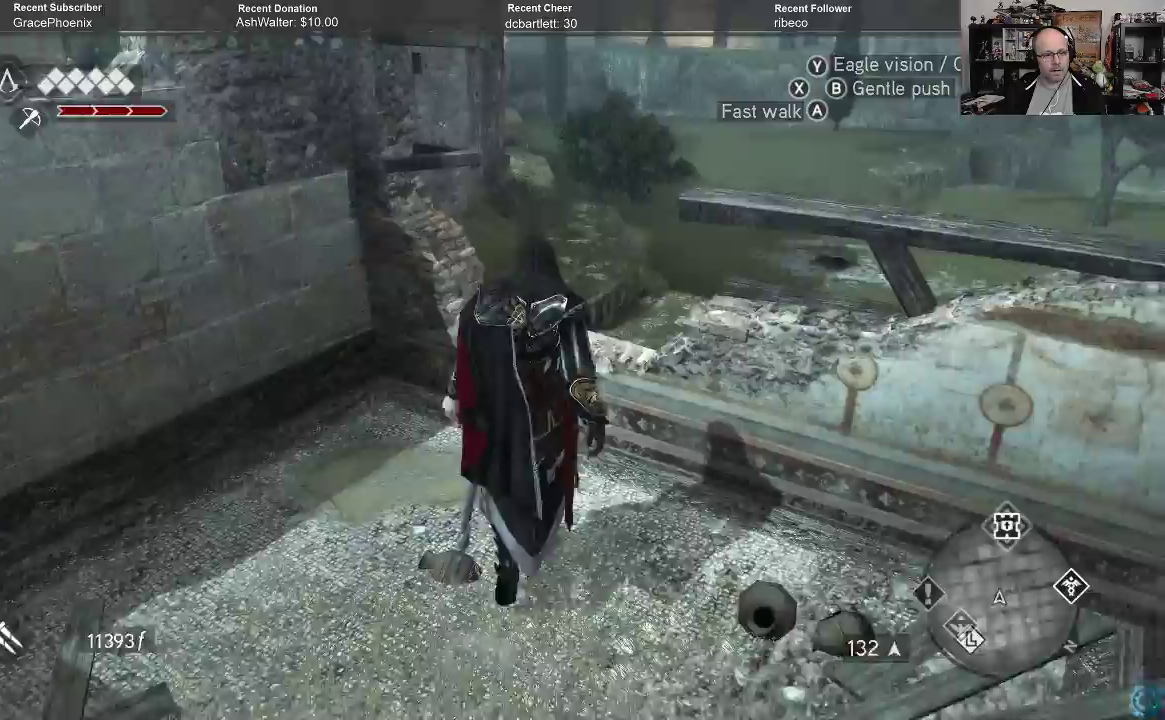
{"buttons": [], "left_stick": "center", "right_stick": "left", "events": [[233, "left_stick", "center"], [467, "right_stick", "left"]]}
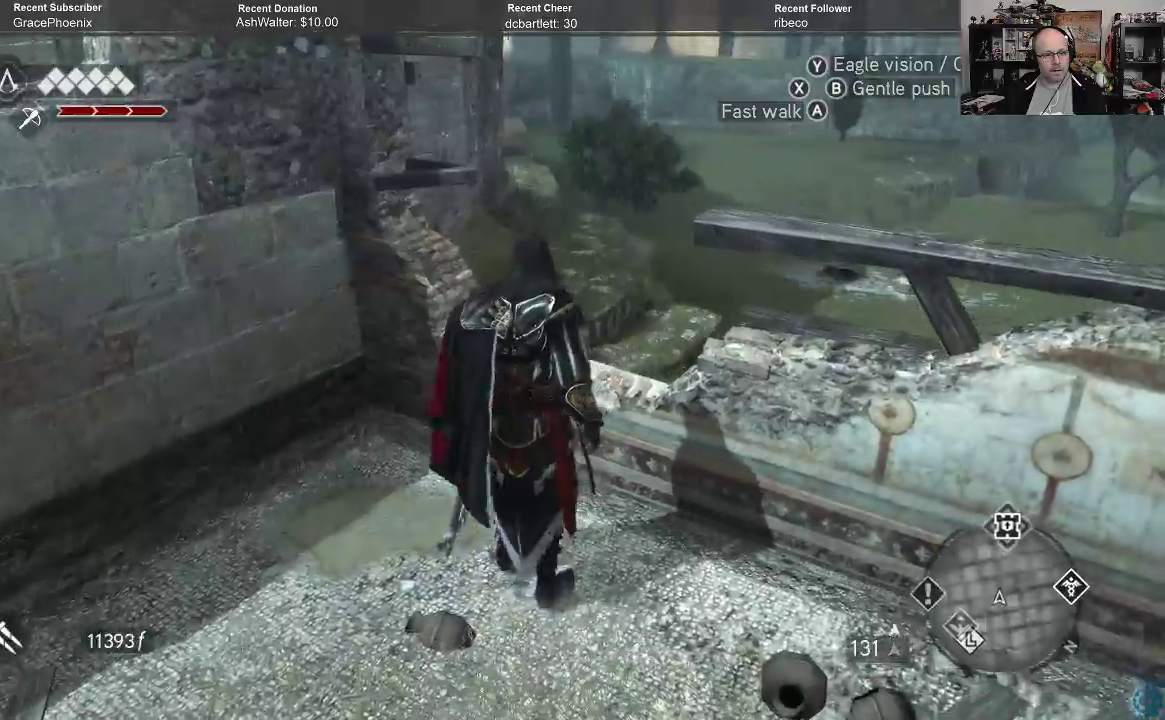
{"buttons": [], "left_stick": "up-left", "right_stick": "center", "events": [[433, "left_stick", "up-left"], [467, "right_stick", "center"]]}
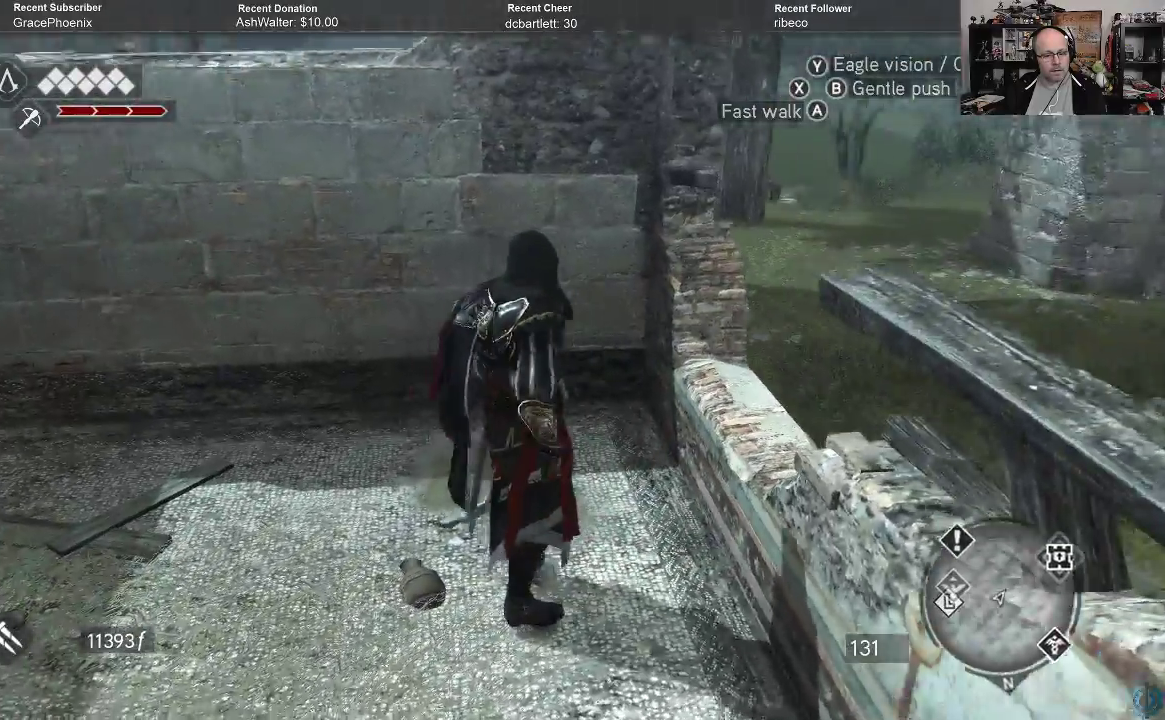
{"buttons": [], "left_stick": "up", "right_stick": "right", "events": [[233, "right_stick", "right"], [400, "left_stick", "up"]]}
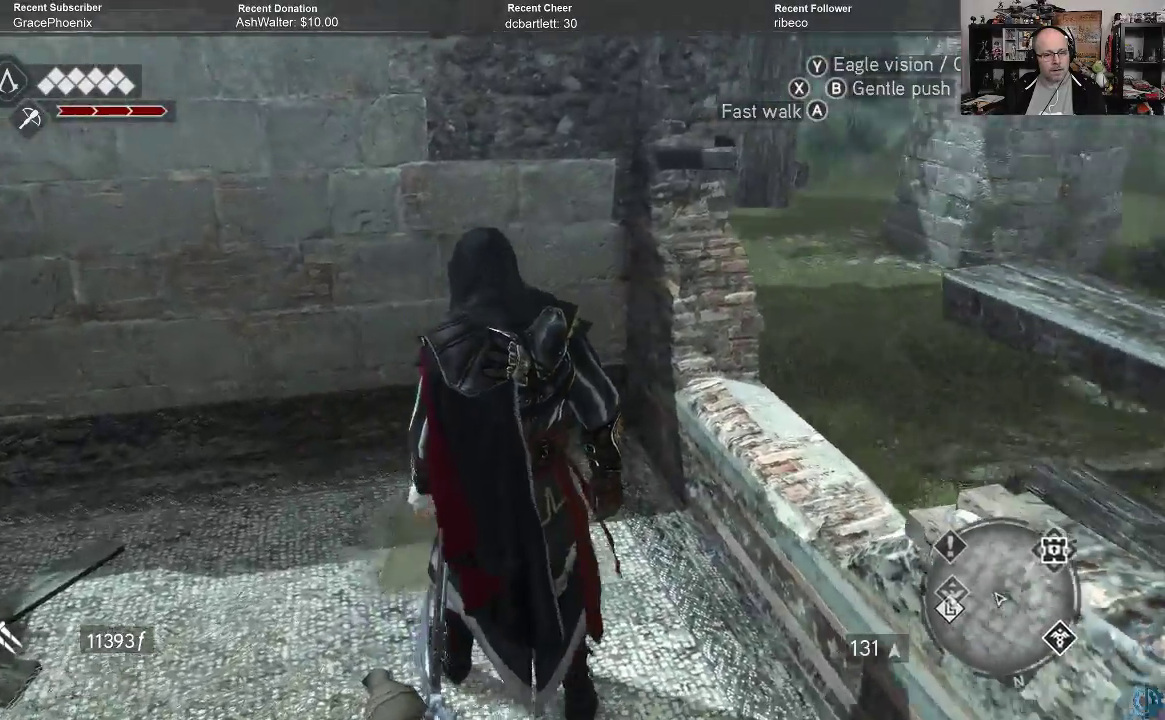
{"buttons": ["R2"], "left_stick": "up-right", "right_stick": "center", "events": [[33, "left_stick", "up-right"], [167, "right_stick", "center"], [367, "R2", "down"]]}
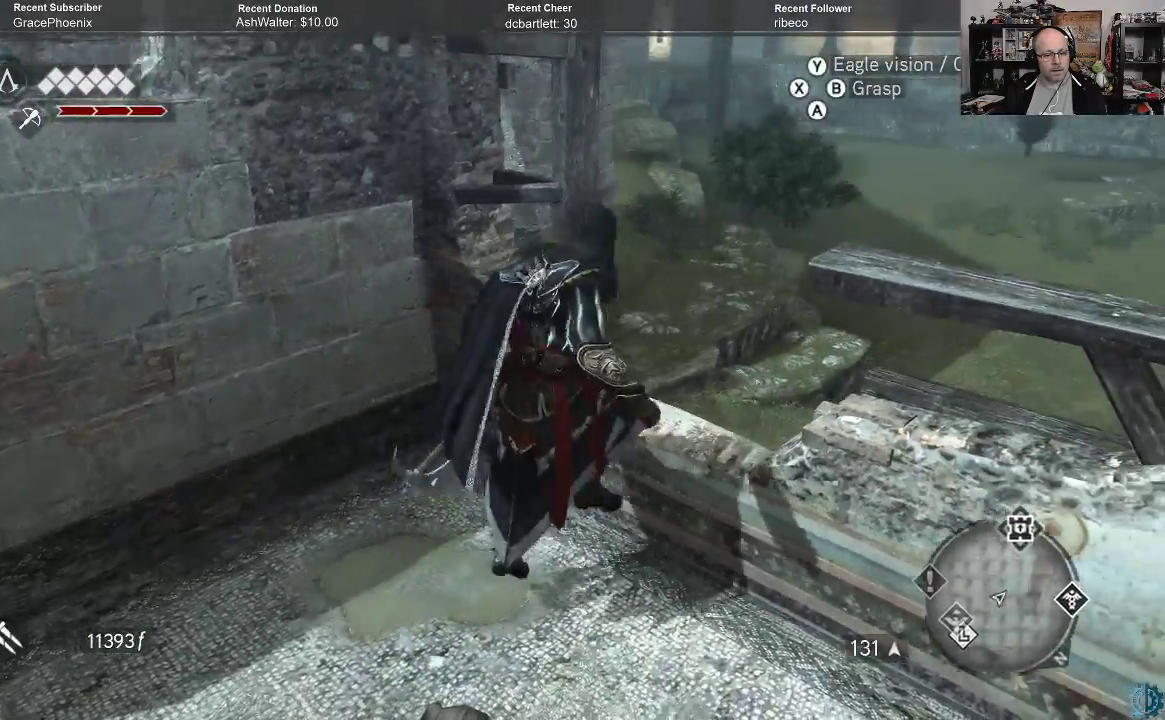
{"buttons": [], "left_stick": "center", "right_stick": "down-left", "events": [[100, "R2", "up"], [133, "left_stick", "center"], [233, "right_stick", "down-left"]]}
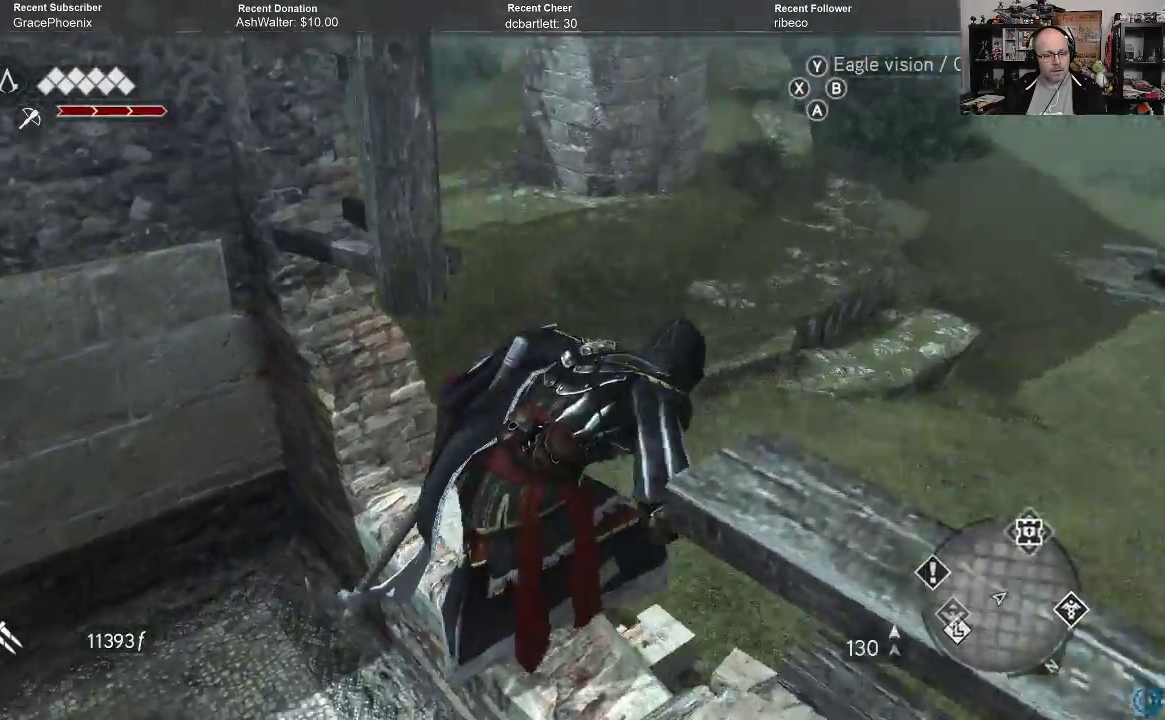
{"buttons": [], "left_stick": "center", "right_stick": "down-left", "events": []}
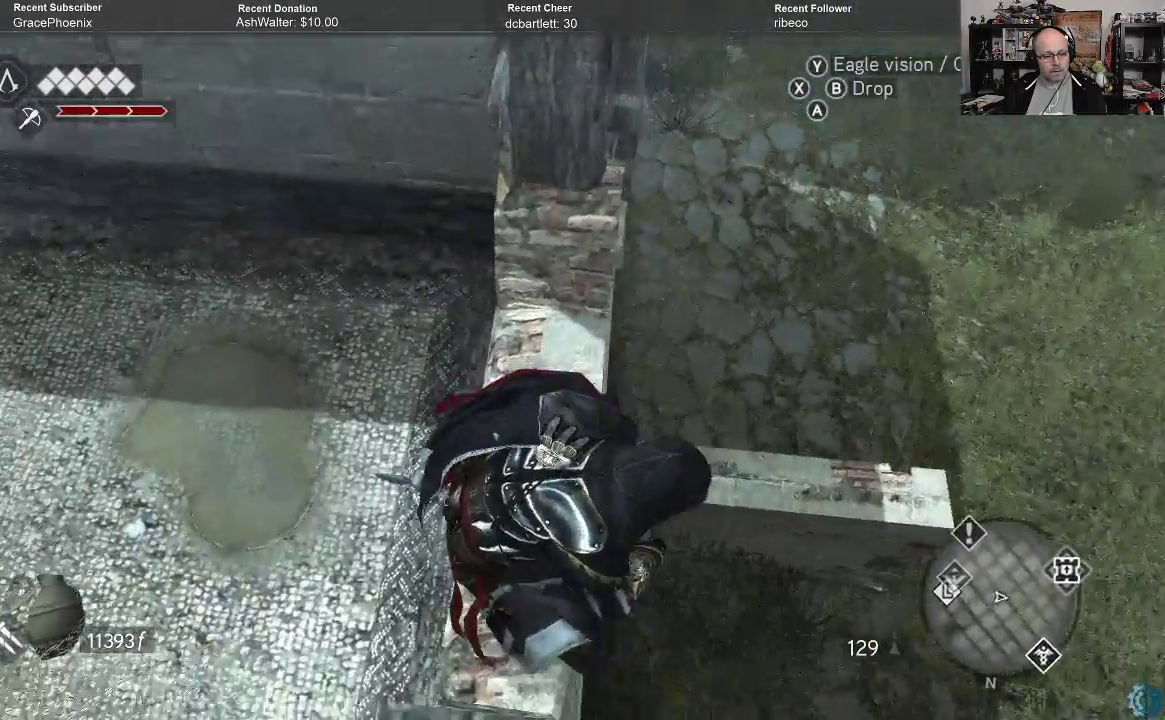
{"buttons": [], "left_stick": "center", "right_stick": "center", "events": [[133, "right_stick", "center"], [333, "B", "down"], [433, "B", "up"]]}
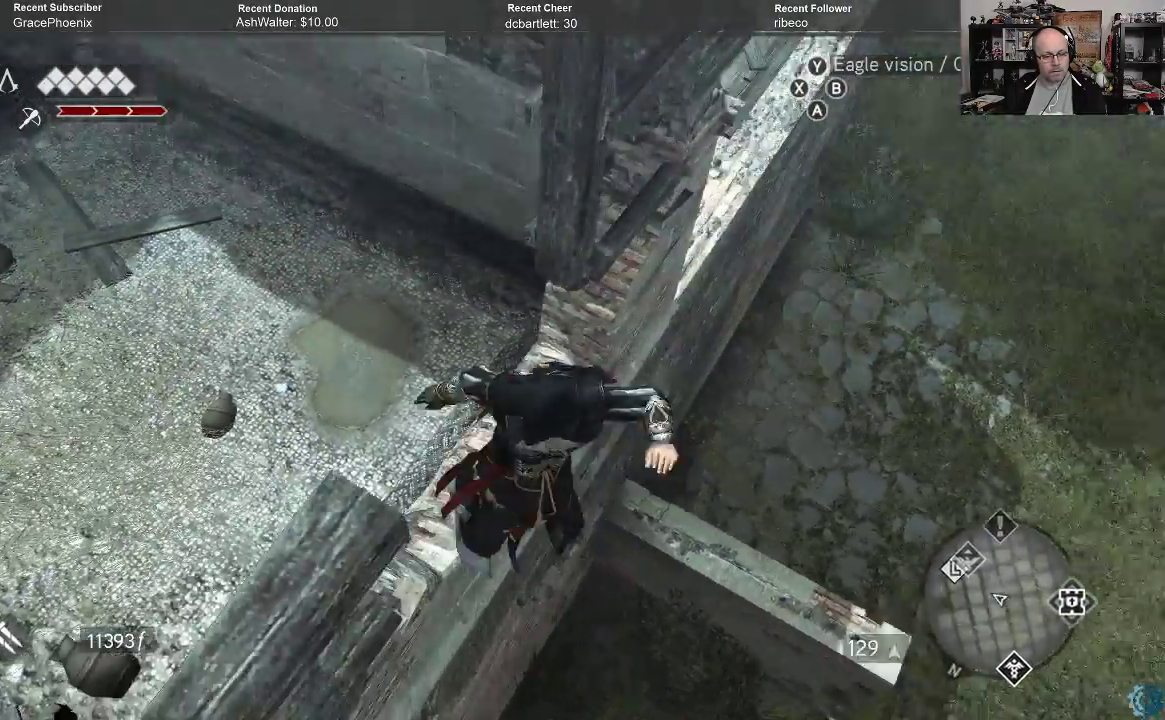
{"buttons": [], "left_stick": "center", "right_stick": "center", "events": []}
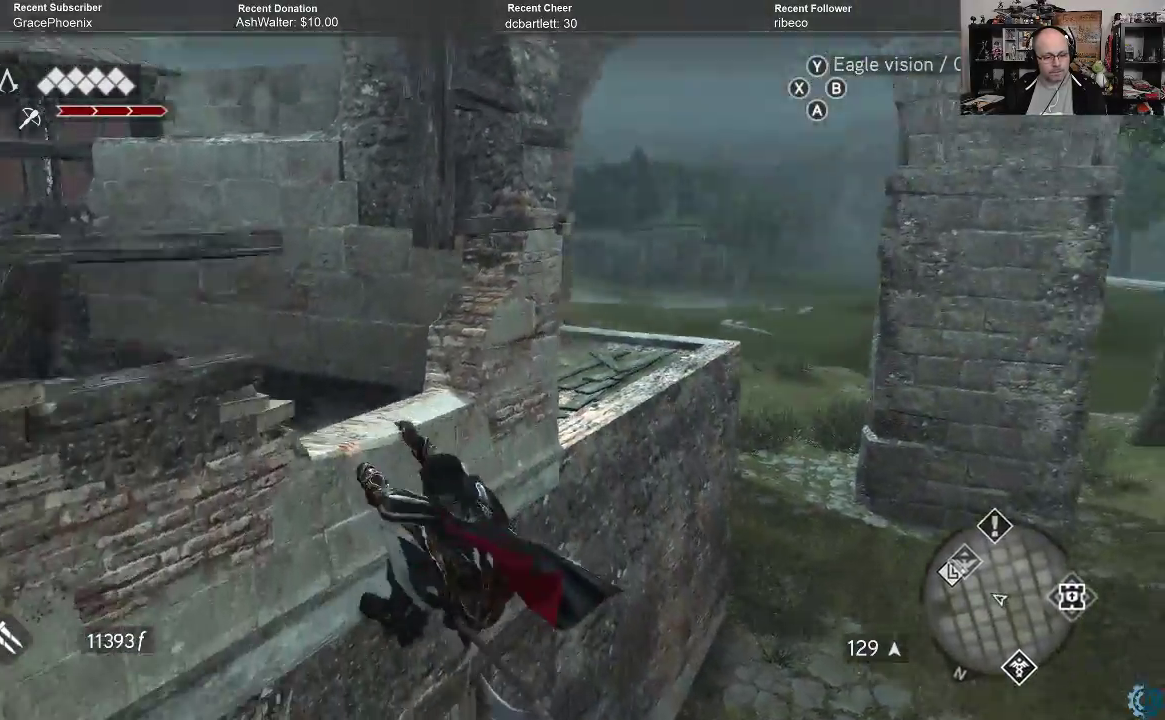
{"buttons": ["B"], "left_stick": "center", "right_stick": "center", "events": [[200, "B", "down"], [300, "B", "up"], [500, "B", "down"]]}